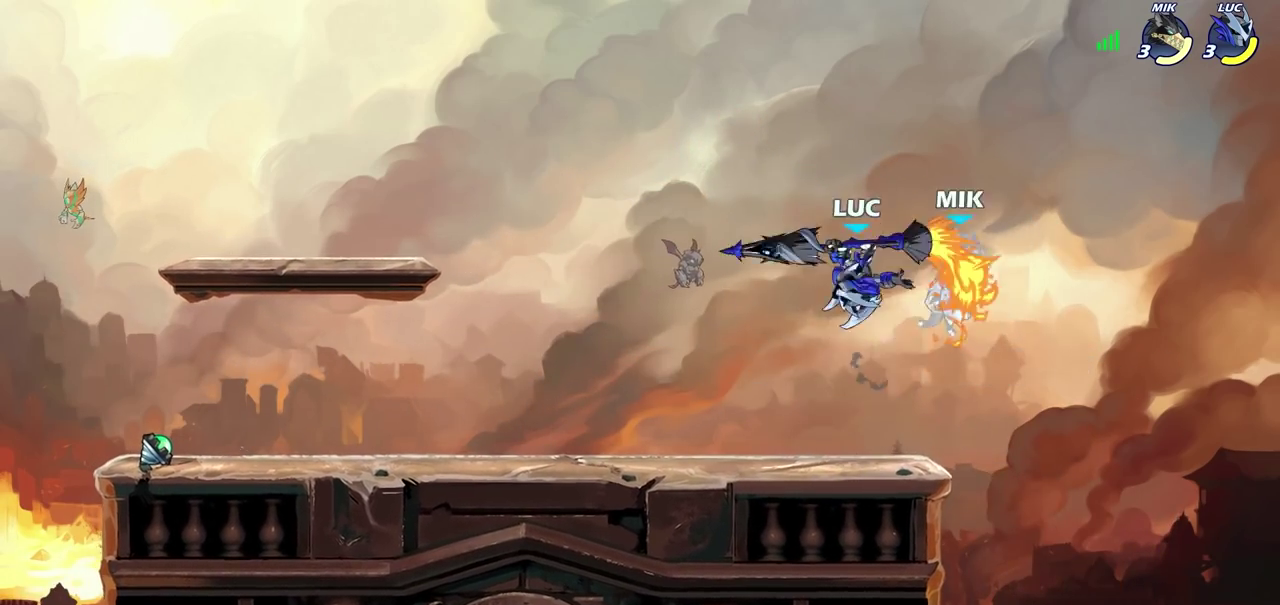
Gameplay with a controller (PlayStation layout); each line is a JSON object with the inputs held at the frame after it (dt_ms = milliseconds from this image to that frame). "events" lists button and stick changes between this image and that frame as [ms after this image, input, new state], when the widget could be followed in between.
{"dt_ms": 500, "buttons": ["CIRCLE"], "left_stick": "center", "right_stick": "center", "events": [[17, "left_stick", "up-right"], [317, "left_stick", "center"], [417, "left_stick", "left"], [450, "CIRCLE", "down"], [467, "left_stick", "center"]]}
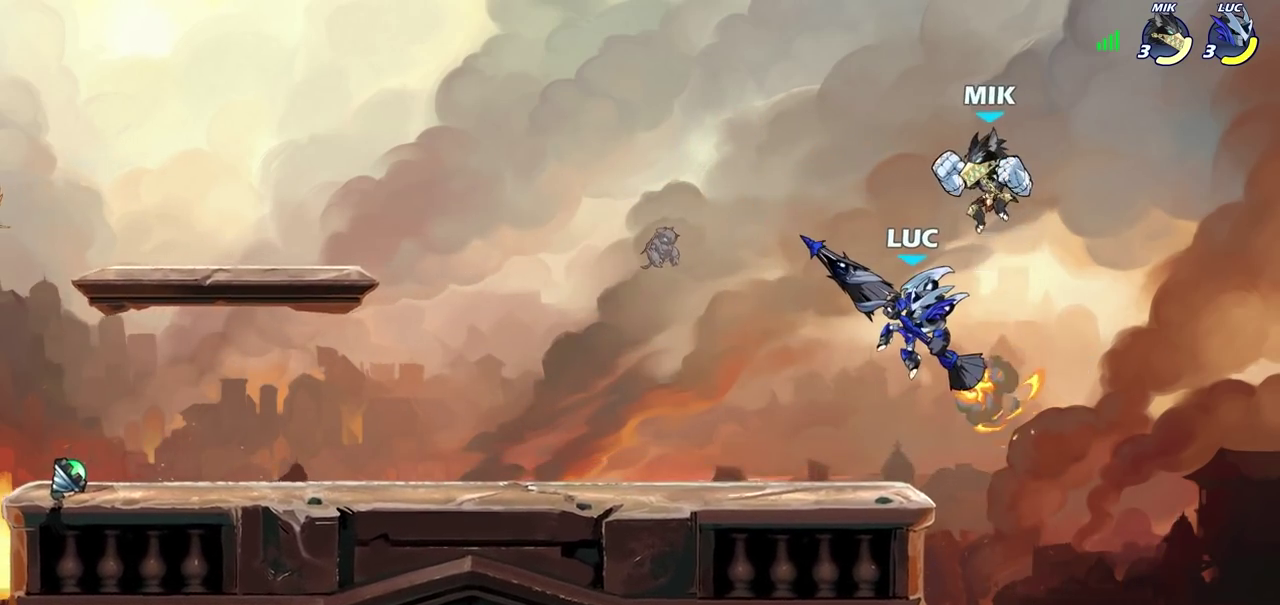
{"dt_ms": 600, "buttons": [], "left_stick": "center", "right_stick": "center", "events": [[500, "CIRCLE", "up"]]}
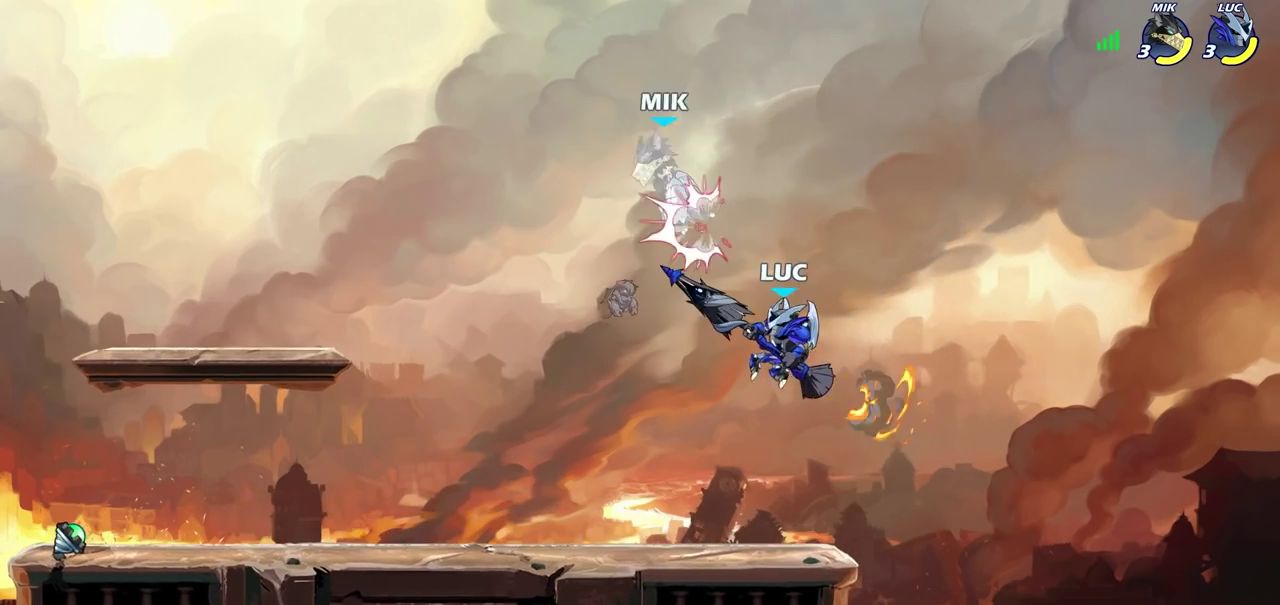
{"dt_ms": 600, "buttons": [], "left_stick": "up-left", "right_stick": "center", "events": [[217, "left_stick", "up-left"], [267, "CROSS", "down"], [300, "left_stick", "up"], [333, "SQUARE", "down"], [383, "CROSS", "up"], [400, "SQUARE", "up"], [417, "left_stick", "up-left"]]}
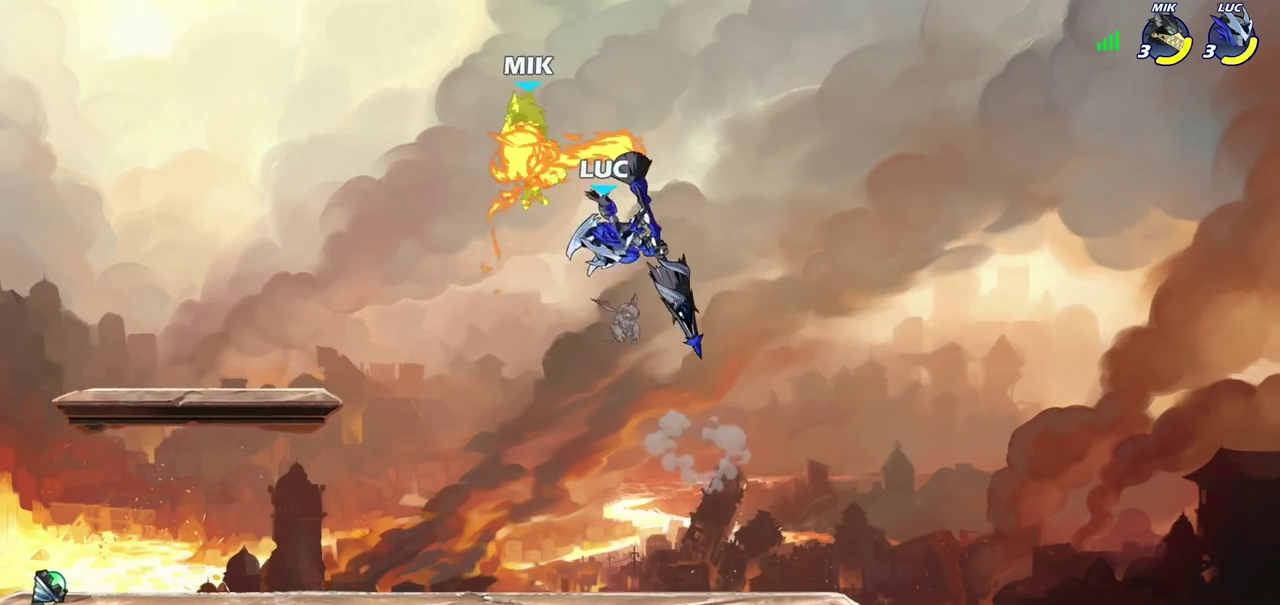
{"dt_ms": 600, "buttons": [], "left_stick": "center", "right_stick": "center", "events": [[50, "left_stick", "up-right"], [183, "left_stick", "right"], [417, "left_stick", "center"], [433, "R2", "down"], [450, "CIRCLE", "down"], [533, "CIRCLE", "up"], [533, "R2", "up"]]}
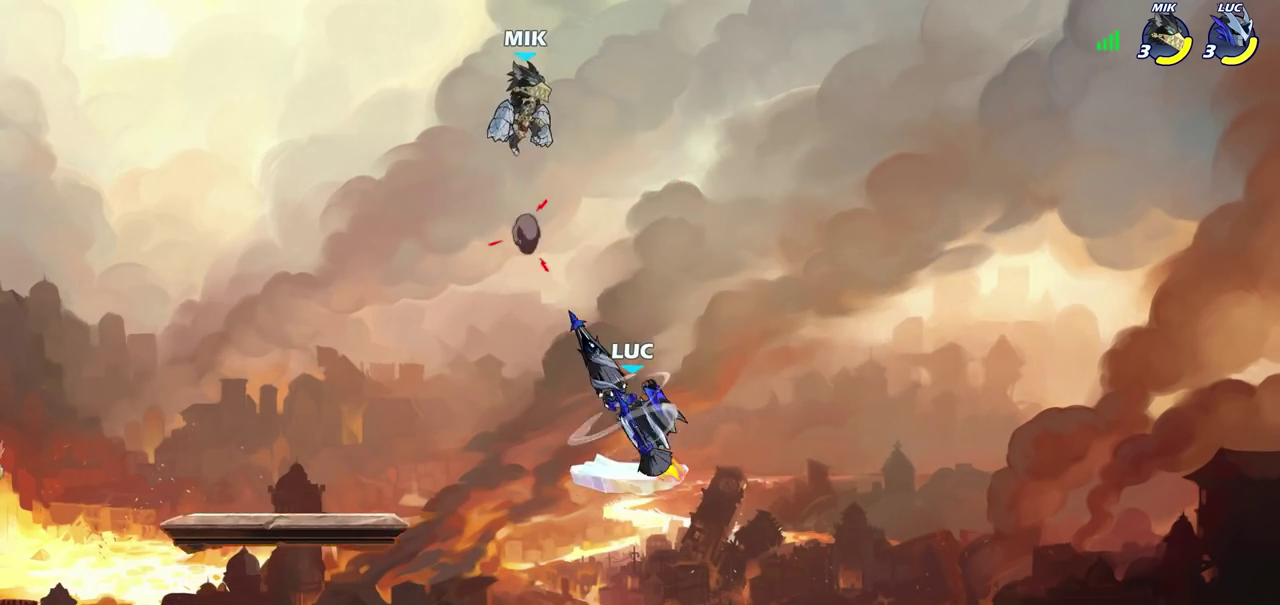
{"dt_ms": 300, "buttons": [], "left_stick": "center", "right_stick": "center", "events": []}
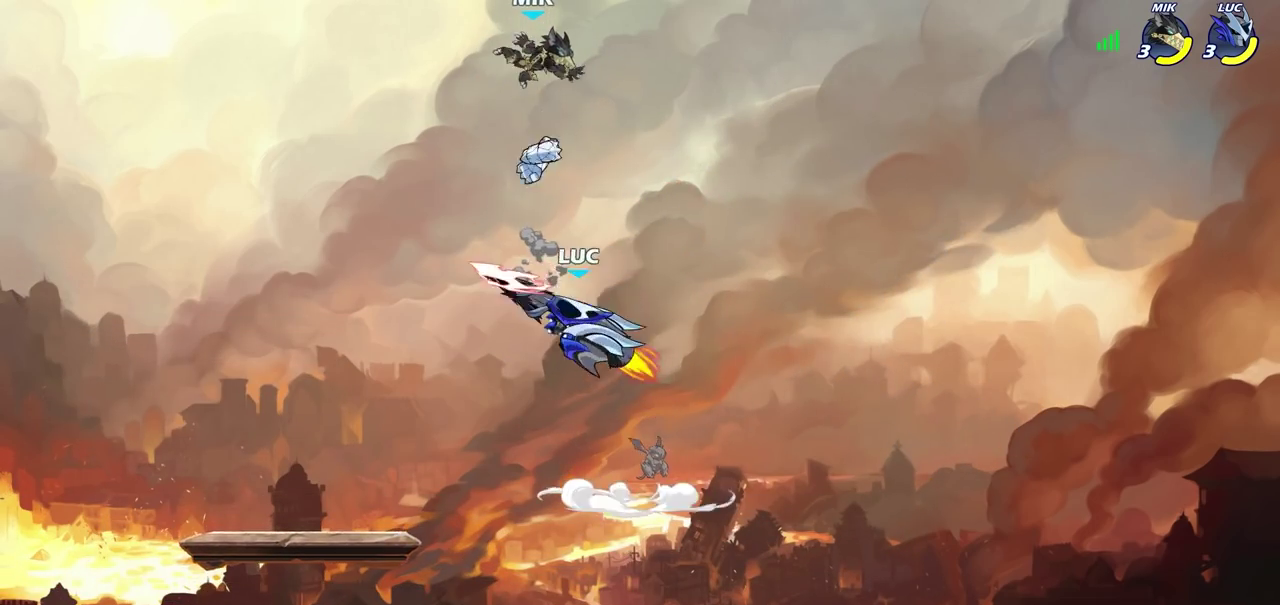
{"dt_ms": 500, "buttons": [], "left_stick": "down-left", "right_stick": "center", "events": [[300, "left_stick", "up-left"], [400, "left_stick", "left"], [483, "left_stick", "down-left"]]}
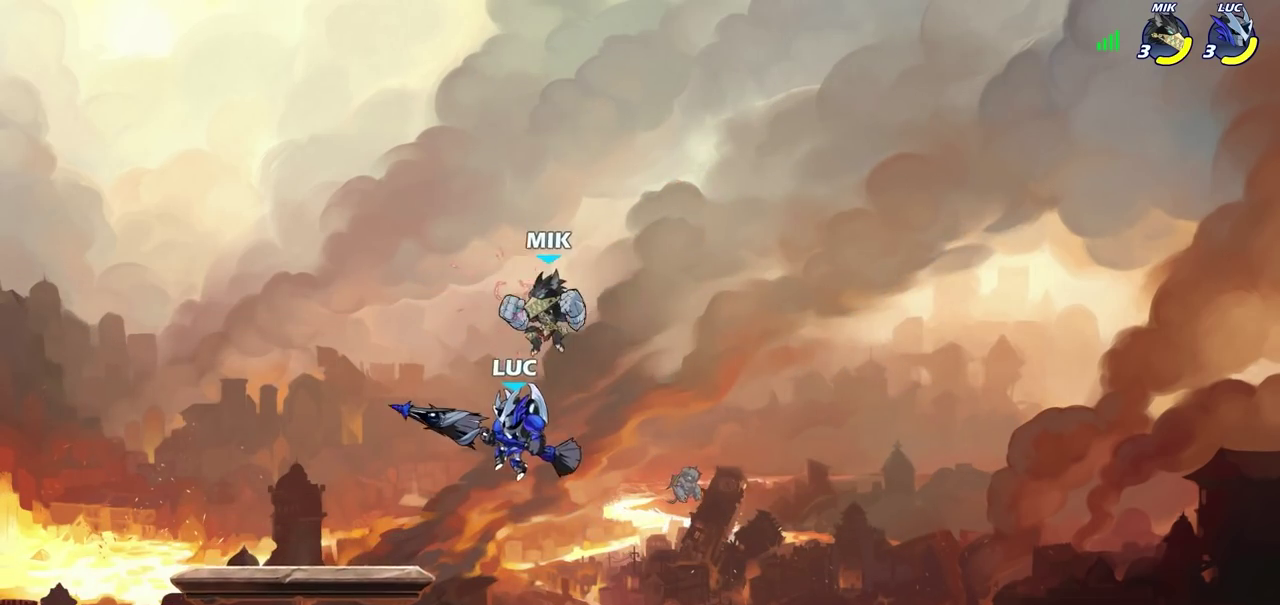
{"dt_ms": 500, "buttons": [], "left_stick": "right", "right_stick": "center", "events": [[483, "left_stick", "right"]]}
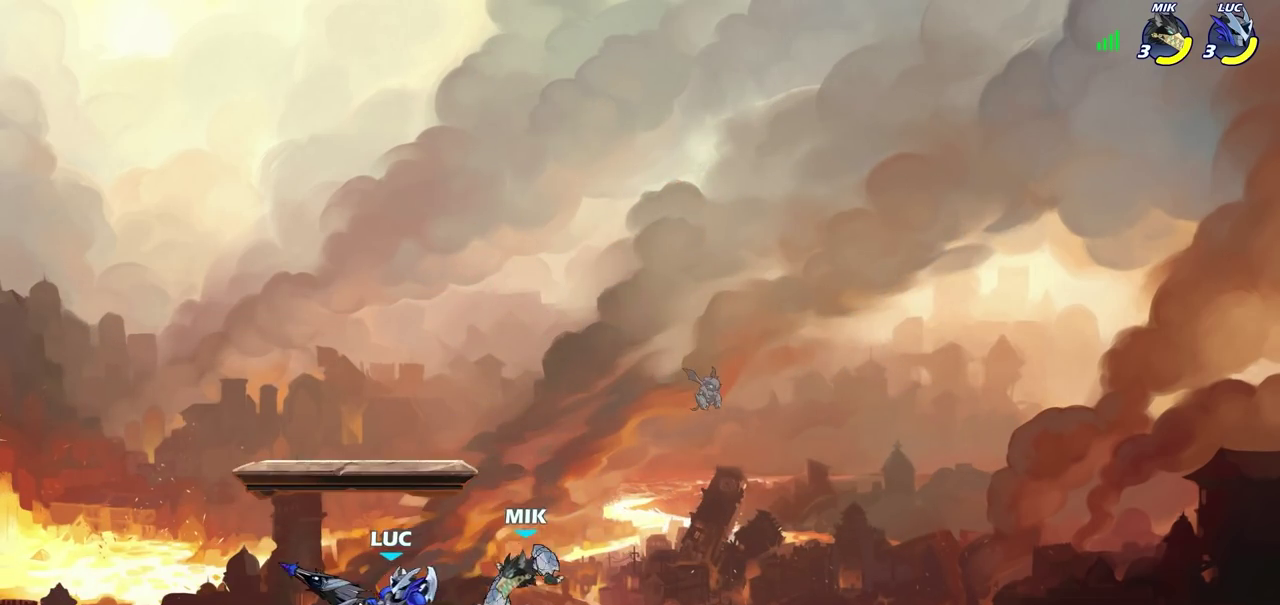
{"dt_ms": 300, "buttons": [], "left_stick": "center", "right_stick": "center", "events": [[33, "SQUARE", "down"], [100, "left_stick", "center"], [117, "SQUARE", "up"]]}
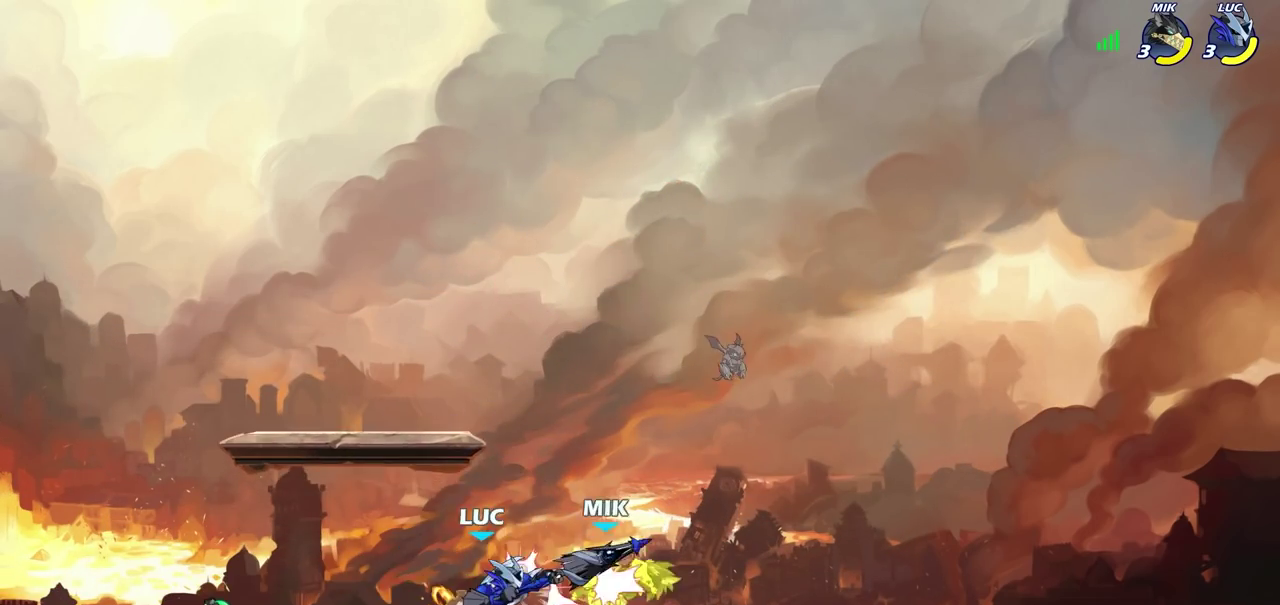
{"dt_ms": 600, "buttons": [], "left_stick": "right", "right_stick": "center", "events": [[117, "CIRCLE", "down"], [167, "CIRCLE", "up"], [400, "left_stick", "right"]]}
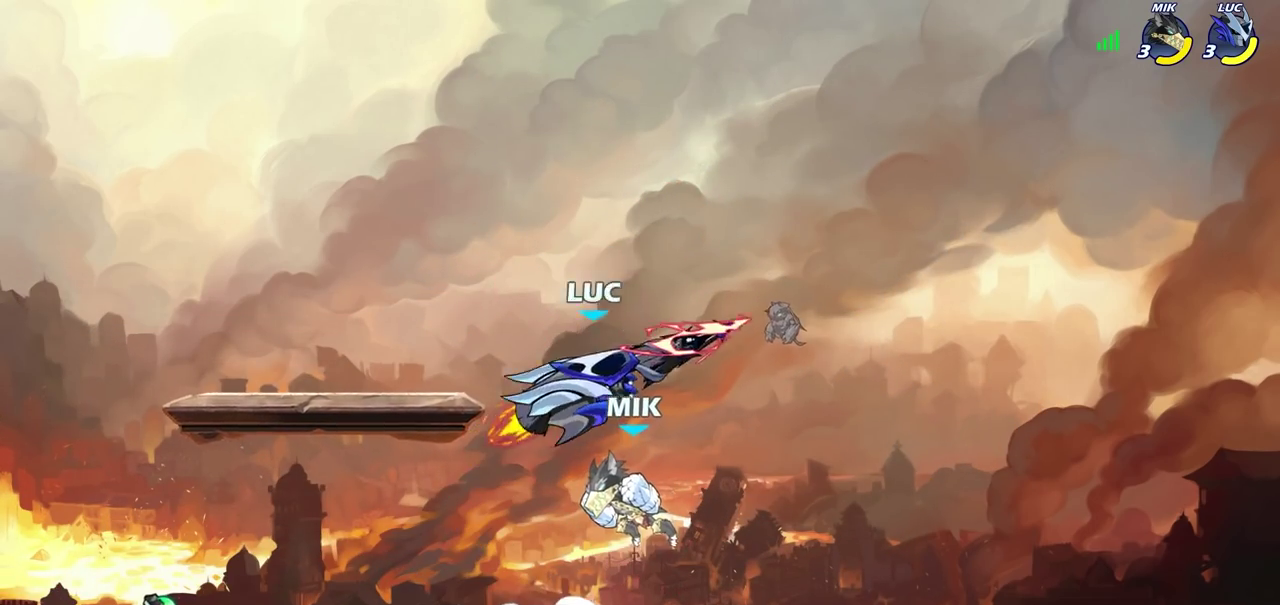
{"dt_ms": 600, "buttons": ["CROSS", "R2"], "left_stick": "up-left", "right_stick": "center", "events": [[100, "left_stick", "center"], [250, "left_stick", "right"], [383, "left_stick", "down-right"], [433, "CROSS", "down"], [450, "left_stick", "down-left"], [517, "left_stick", "left"], [567, "R2", "down"], [583, "left_stick", "up-left"]]}
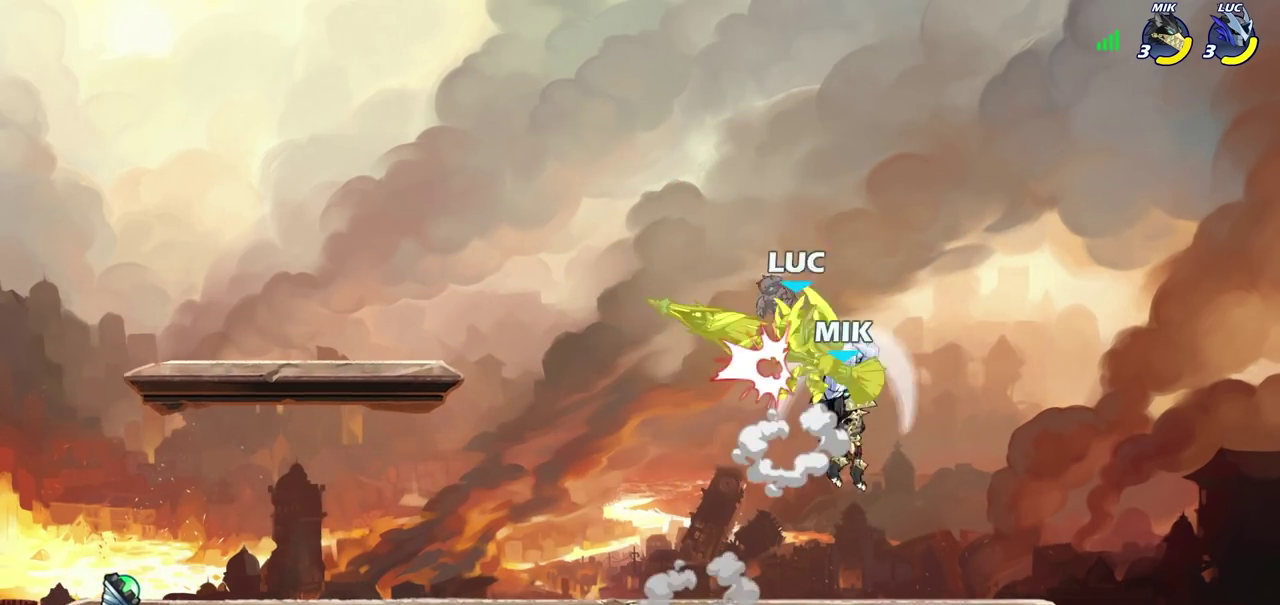
{"dt_ms": 600, "buttons": [], "left_stick": "right", "right_stick": "center", "events": [[150, "CROSS", "up"], [217, "R2", "up"], [300, "left_stick", "center"], [550, "left_stick", "right"]]}
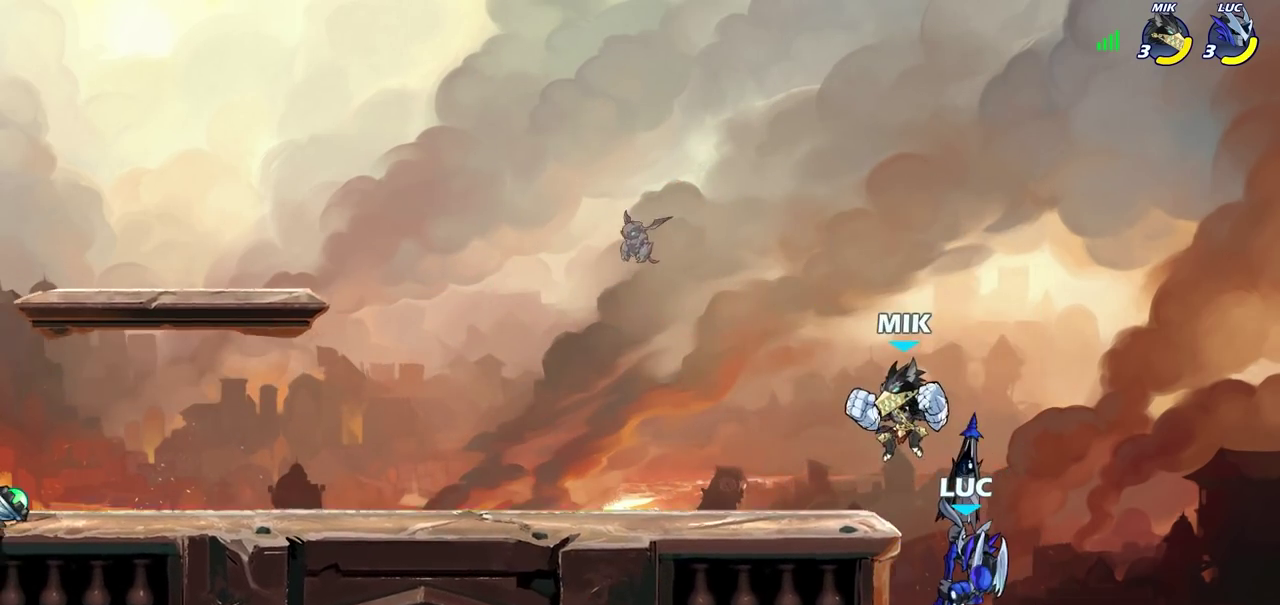
{"dt_ms": 400, "buttons": ["CIRCLE"], "left_stick": "center", "right_stick": "center", "events": [[50, "left_stick", "left"], [200, "left_stick", "center"], [250, "CIRCLE", "down"]]}
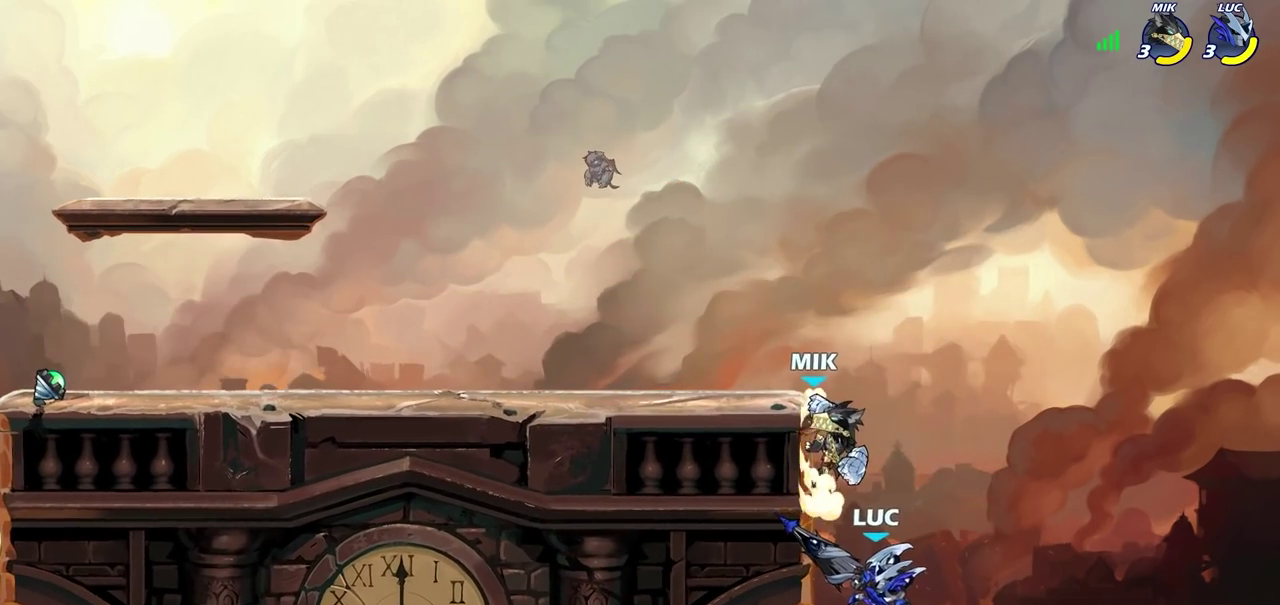
{"dt_ms": 300, "buttons": [], "left_stick": "left", "right_stick": "center", "events": [[50, "CIRCLE", "up"], [233, "left_stick", "left"]]}
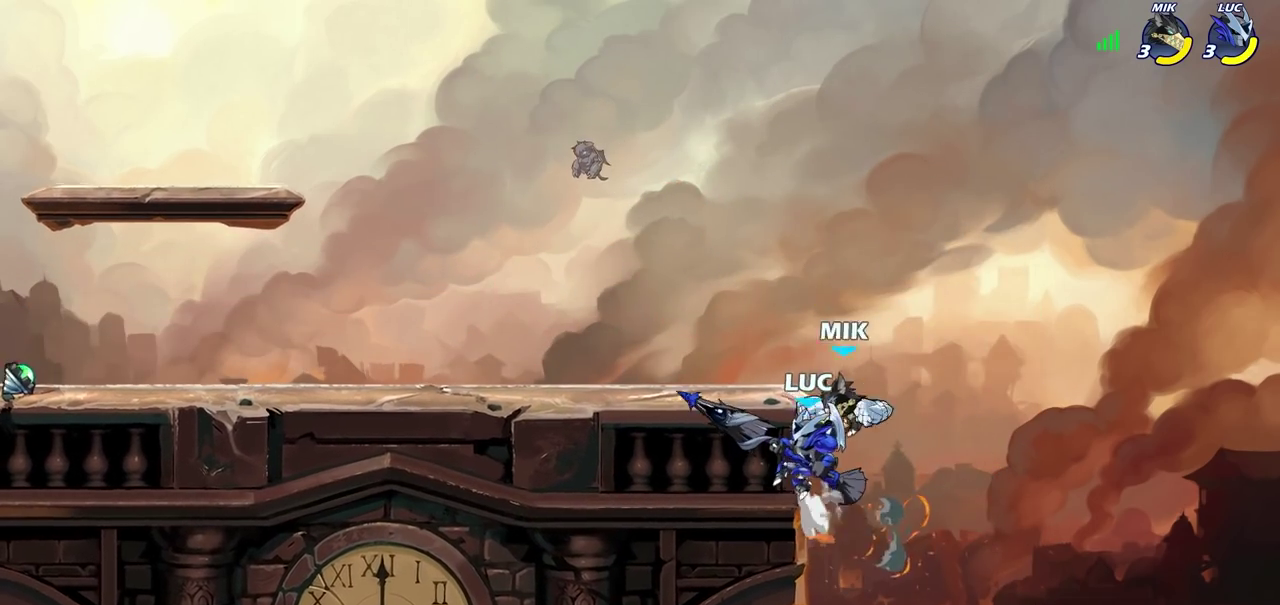
{"dt_ms": 600, "buttons": [], "left_stick": "center", "right_stick": "center", "events": [[100, "left_stick", "right"], [233, "left_stick", "down-right"], [383, "left_stick", "down"], [483, "left_stick", "down-right"], [583, "left_stick", "center"]]}
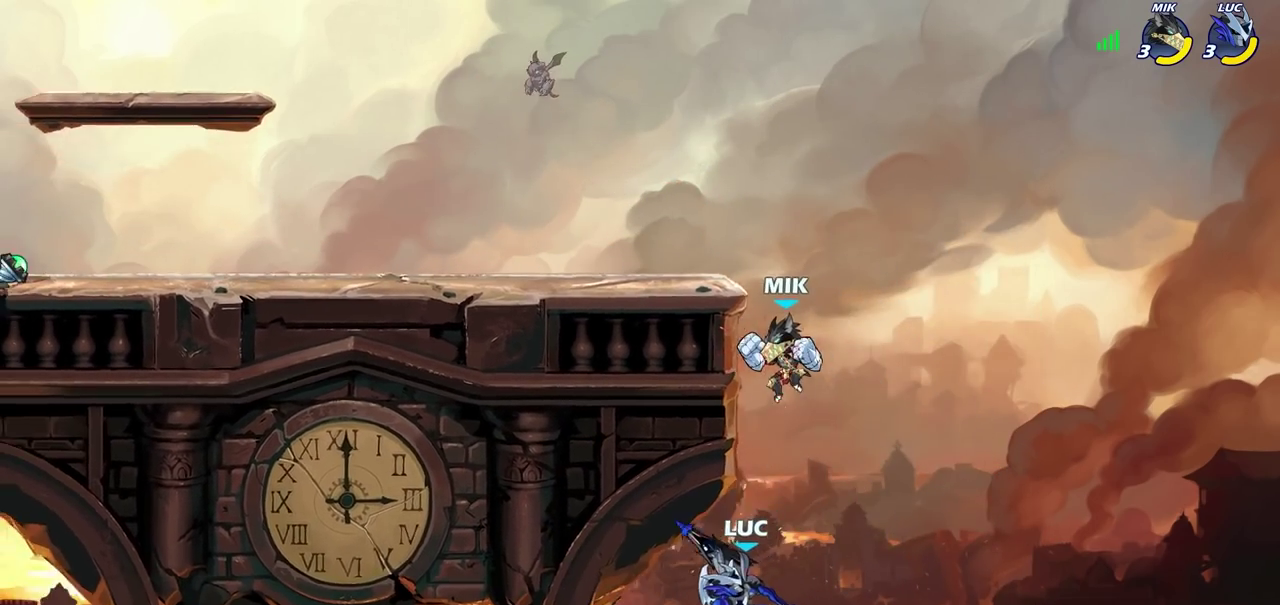
{"dt_ms": 600, "buttons": [], "left_stick": "left", "right_stick": "center", "events": [[117, "left_stick", "up"], [267, "R2", "down"], [517, "left_stick", "up-left"], [550, "R2", "up"], [567, "left_stick", "left"]]}
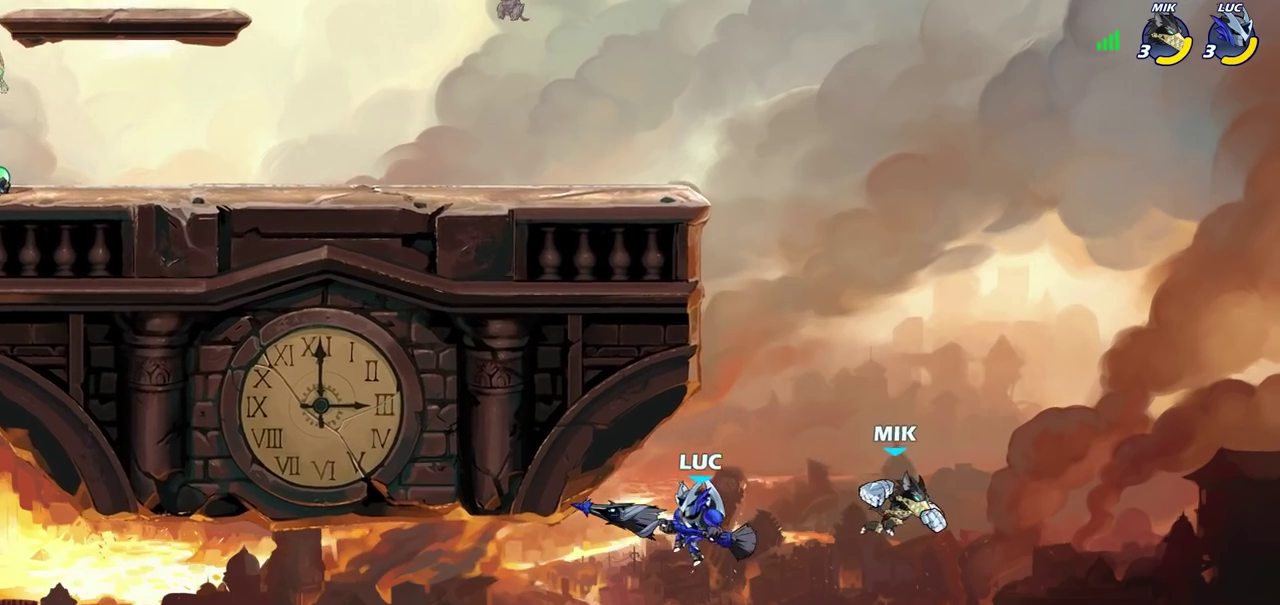
{"dt_ms": 500, "buttons": ["CIRCLE"], "left_stick": "center", "right_stick": "center", "events": [[117, "left_stick", "up-right"], [150, "CROSS", "down"], [267, "CIRCLE", "down"], [267, "CROSS", "up"], [300, "left_stick", "center"]]}
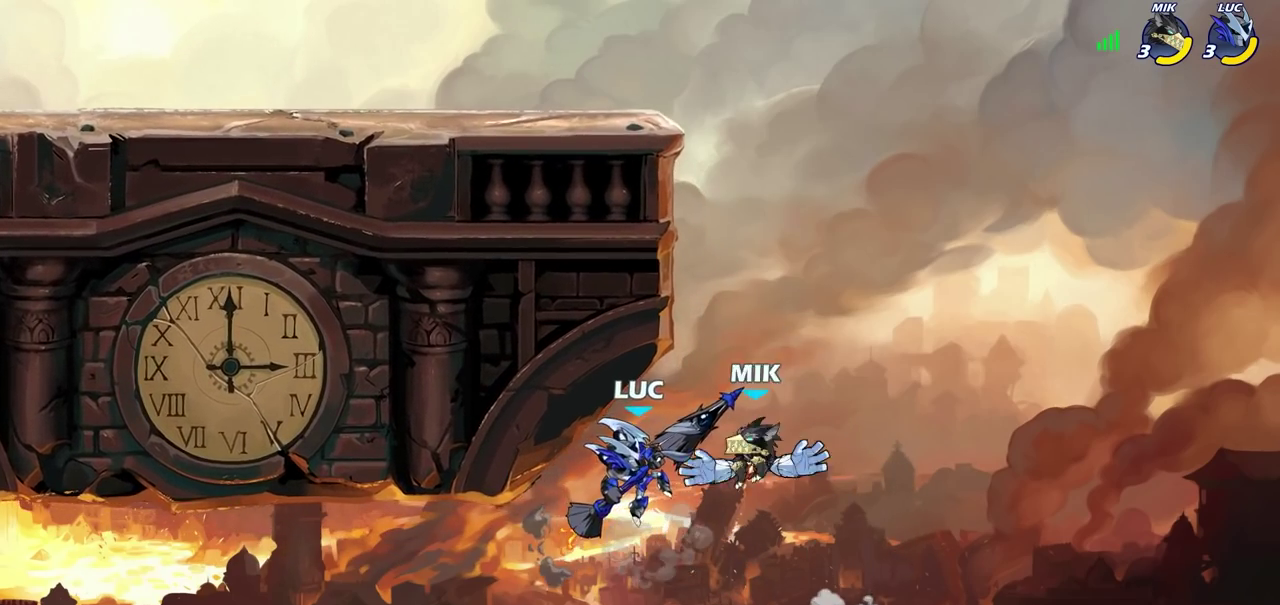
{"dt_ms": 500, "buttons": ["R2"], "left_stick": "up", "right_stick": "center", "events": [[117, "CIRCLE", "up"], [200, "left_stick", "up-right"], [317, "left_stick", "up"], [367, "R2", "down"]]}
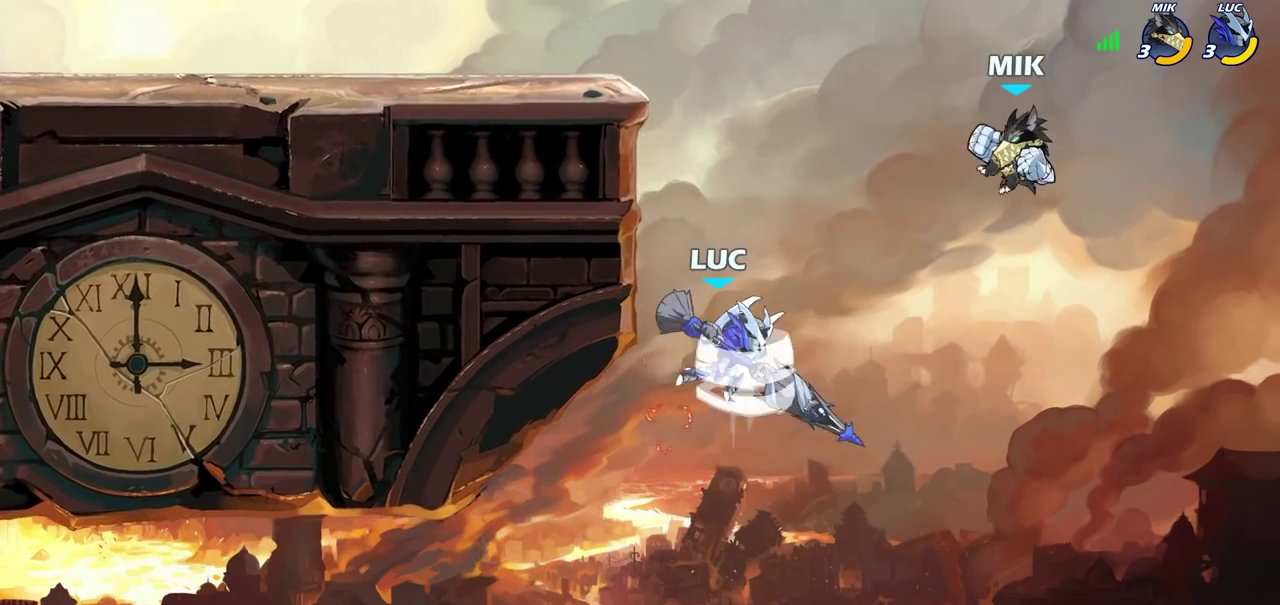
{"dt_ms": 300, "buttons": ["CROSS"], "left_stick": "up-left", "right_stick": "center", "events": [[217, "left_stick", "up-left"], [233, "R2", "up"], [267, "CROSS", "down"]]}
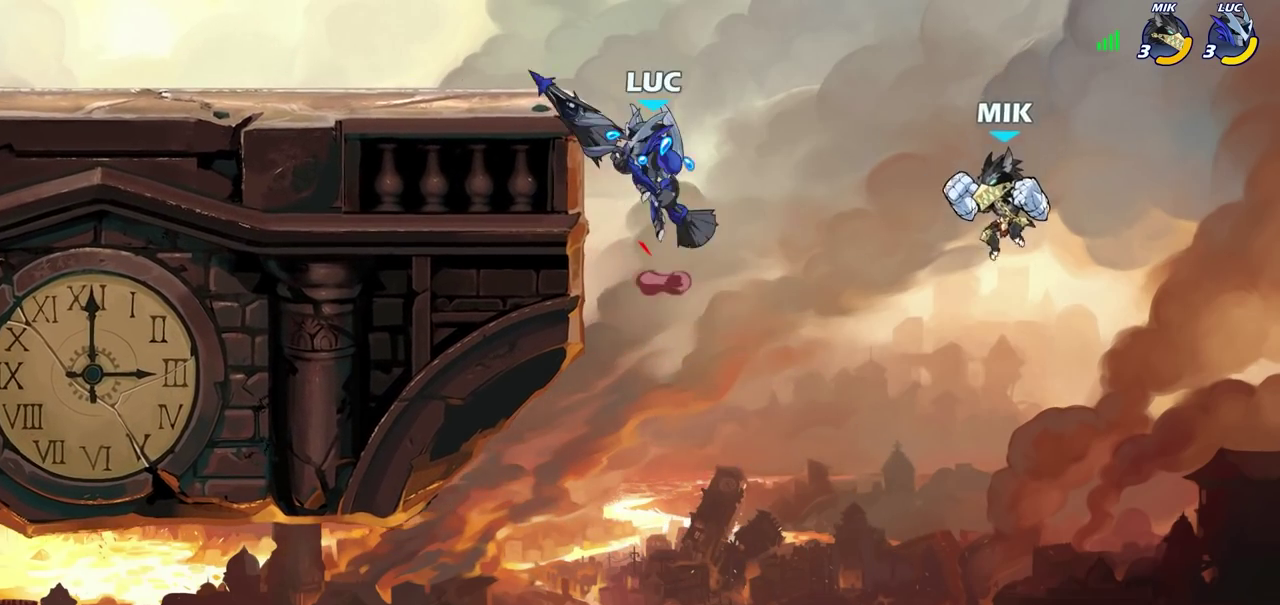
{"dt_ms": 700, "buttons": ["CIRCLE"], "left_stick": "down", "right_stick": "center", "events": [[183, "CROSS", "up"], [183, "left_stick", "left"], [333, "left_stick", "right"], [483, "CROSS", "down"], [583, "CROSS", "up"], [600, "CIRCLE", "down"], [600, "left_stick", "down"]]}
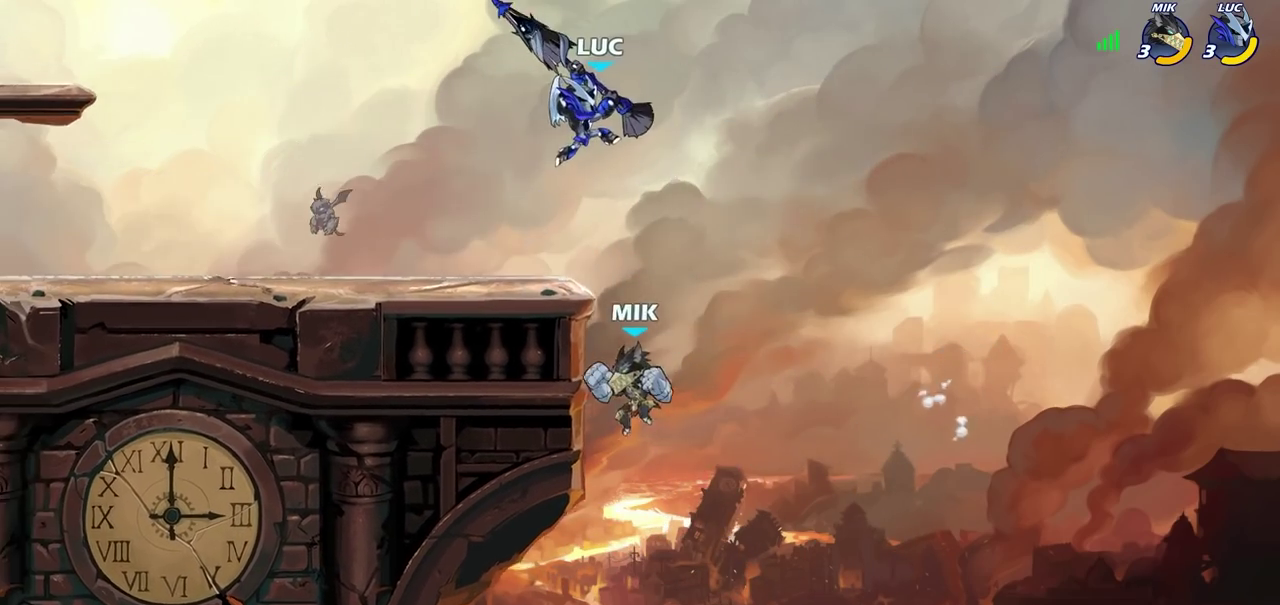
{"dt_ms": 500, "buttons": [], "left_stick": "center", "right_stick": "center", "events": [[33, "left_stick", "down-left"], [467, "CIRCLE", "up"], [500, "left_stick", "center"]]}
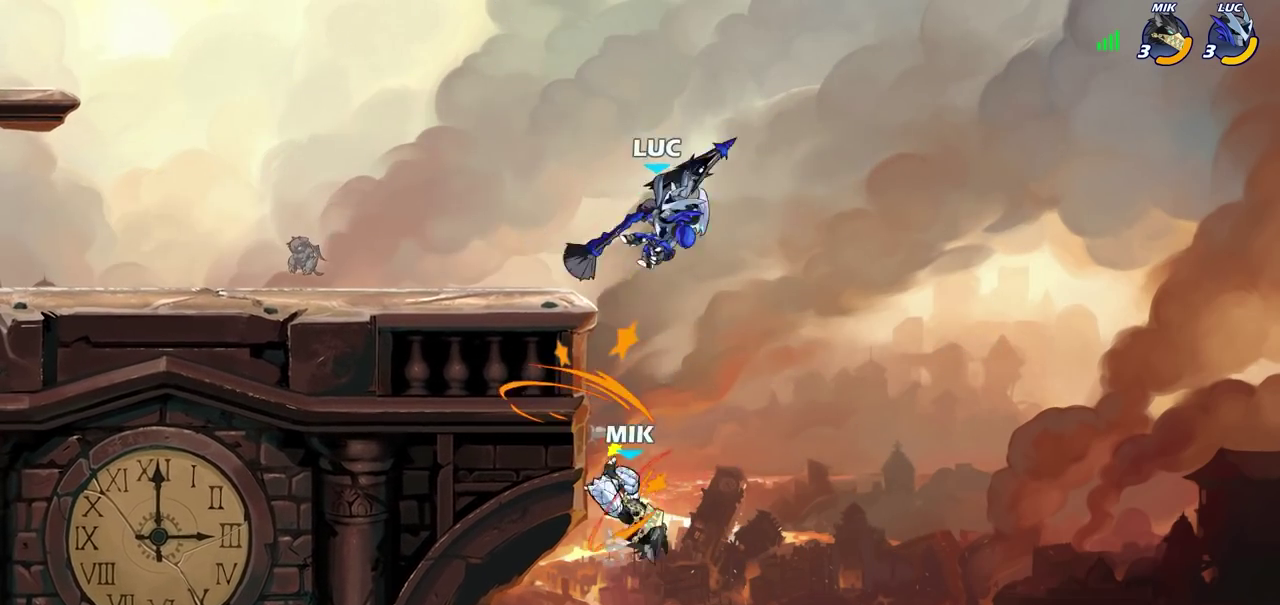
{"dt_ms": 500, "buttons": [], "left_stick": "center", "right_stick": "center", "events": [[283, "left_stick", "down"], [317, "R1", "down"], [367, "left_stick", "center"], [383, "R1", "up"]]}
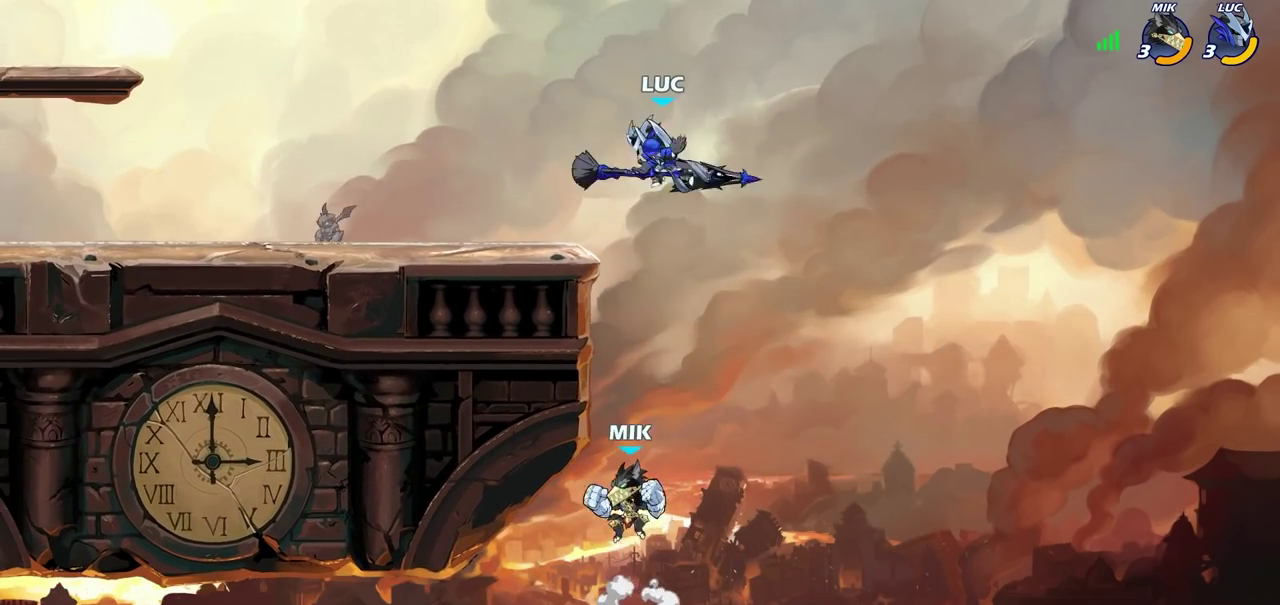
{"dt_ms": 300, "buttons": [], "left_stick": "down-left", "right_stick": "center", "events": [[200, "left_stick", "left"], [283, "left_stick", "down-left"]]}
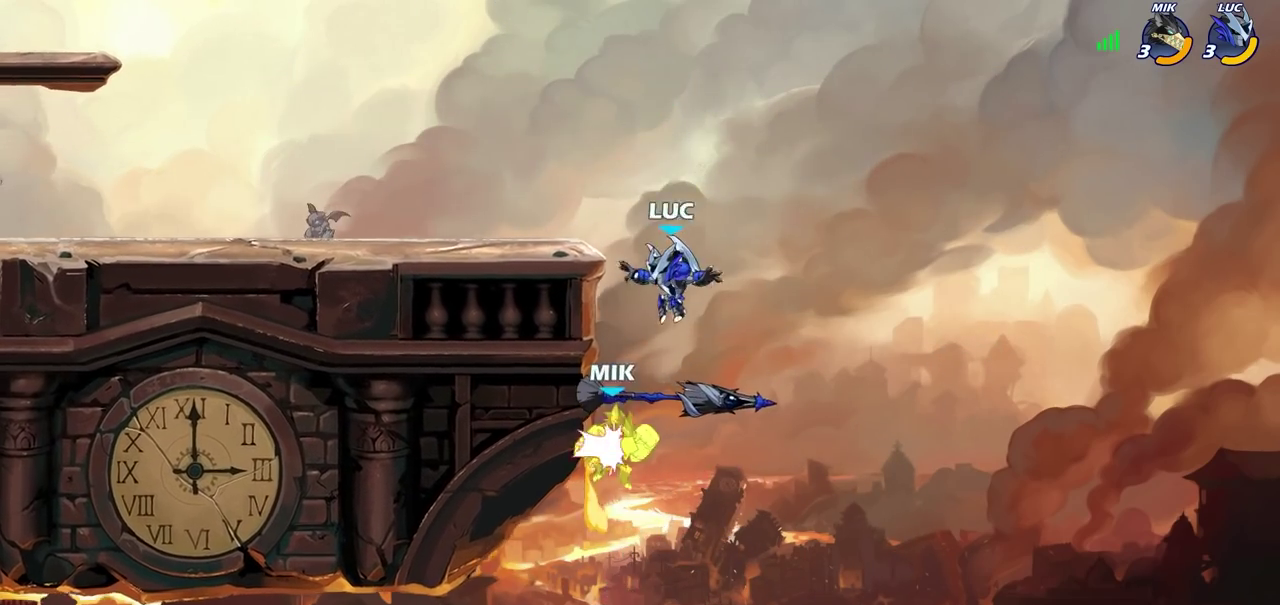
{"dt_ms": 700, "buttons": [], "left_stick": "center", "right_stick": "center", "events": [[17, "CIRCLE", "down"], [533, "CIRCLE", "up"], [567, "left_stick", "center"]]}
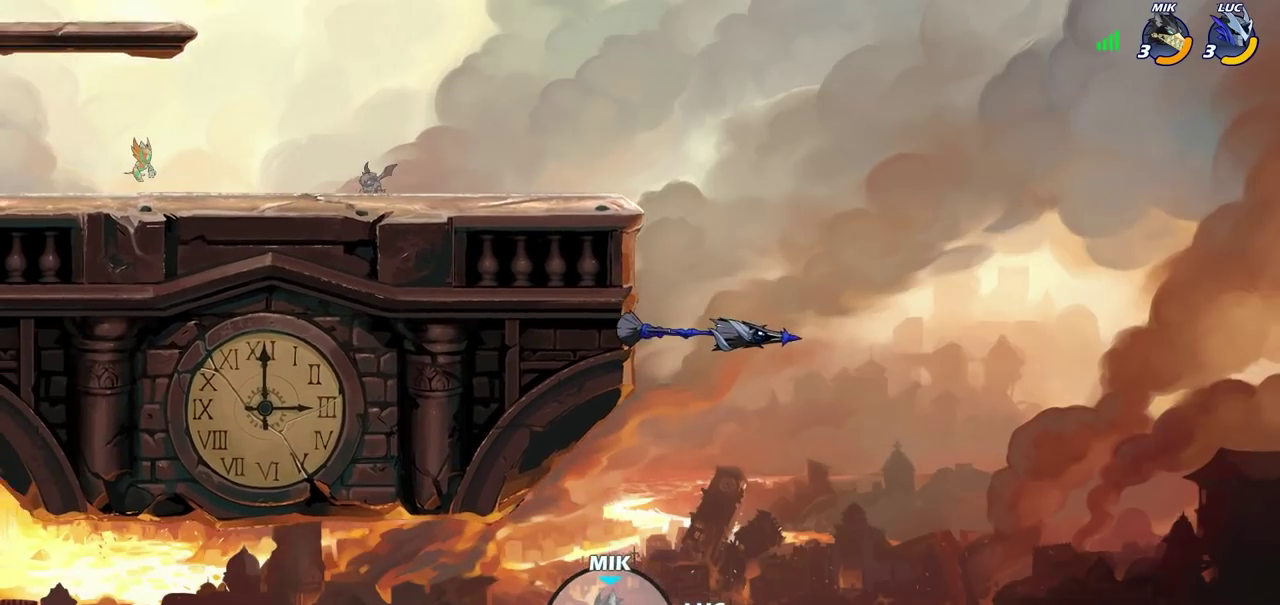
{"dt_ms": 600, "buttons": [], "left_stick": "up-left", "right_stick": "center", "events": [[67, "CROSS", "down"], [83, "left_stick", "up-right"], [233, "CROSS", "up"], [300, "CROSS", "down"], [450, "CROSS", "up"], [467, "R1", "down"], [467, "left_stick", "up-left"], [567, "R1", "up"]]}
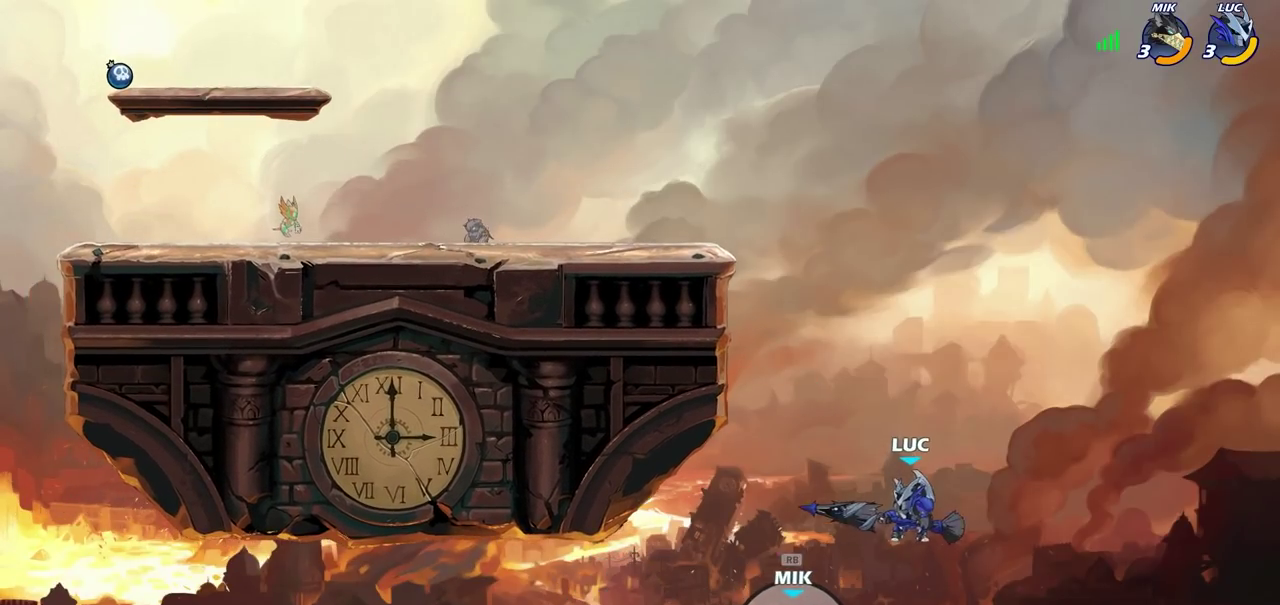
{"dt_ms": 400, "buttons": ["CIRCLE"], "left_stick": "center", "right_stick": "center", "events": [[50, "CIRCLE", "down"], [67, "left_stick", "center"]]}
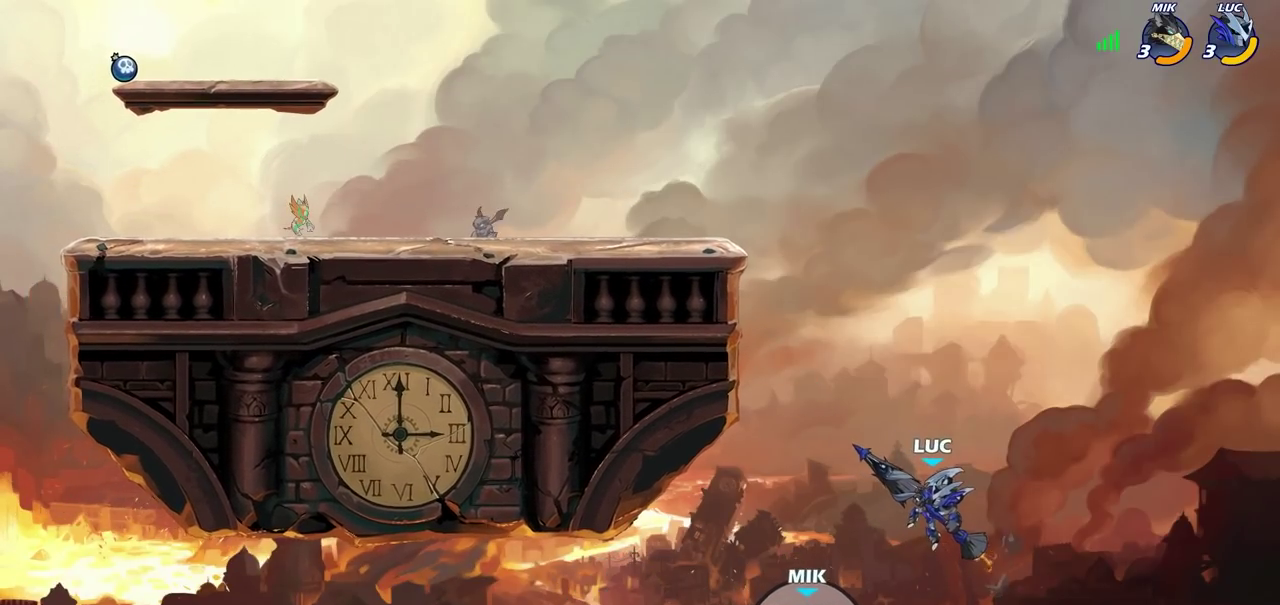
{"dt_ms": 500, "buttons": ["CIRCLE"], "left_stick": "center", "right_stick": "center", "events": []}
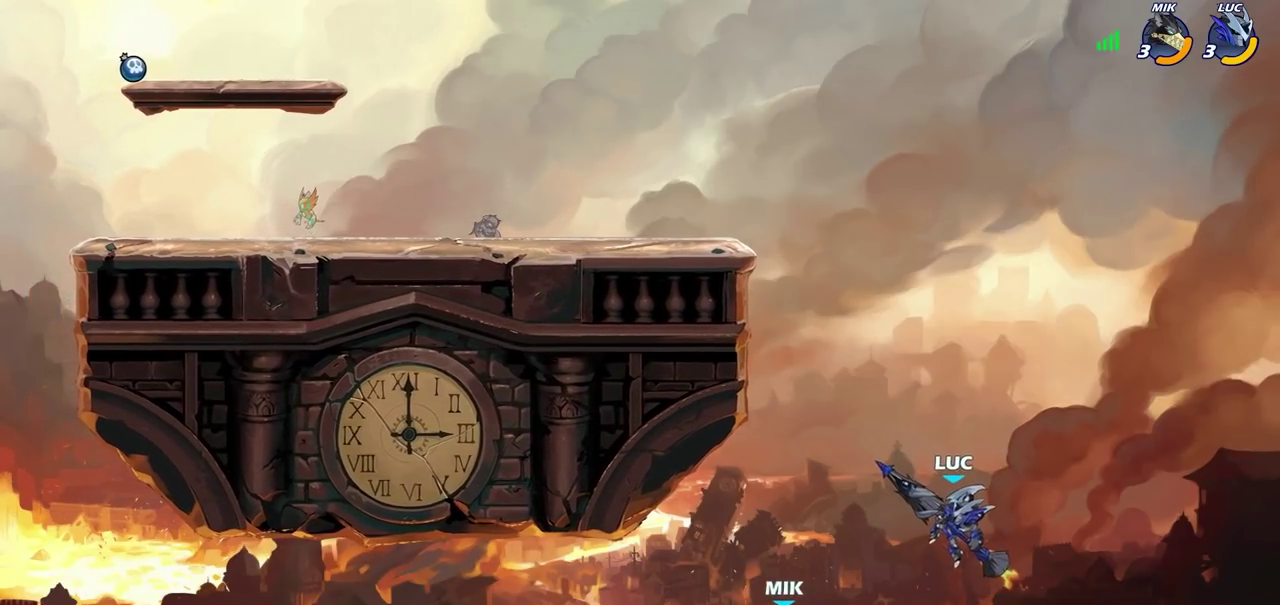
{"dt_ms": 500, "buttons": ["CIRCLE"], "left_stick": "center", "right_stick": "center", "events": []}
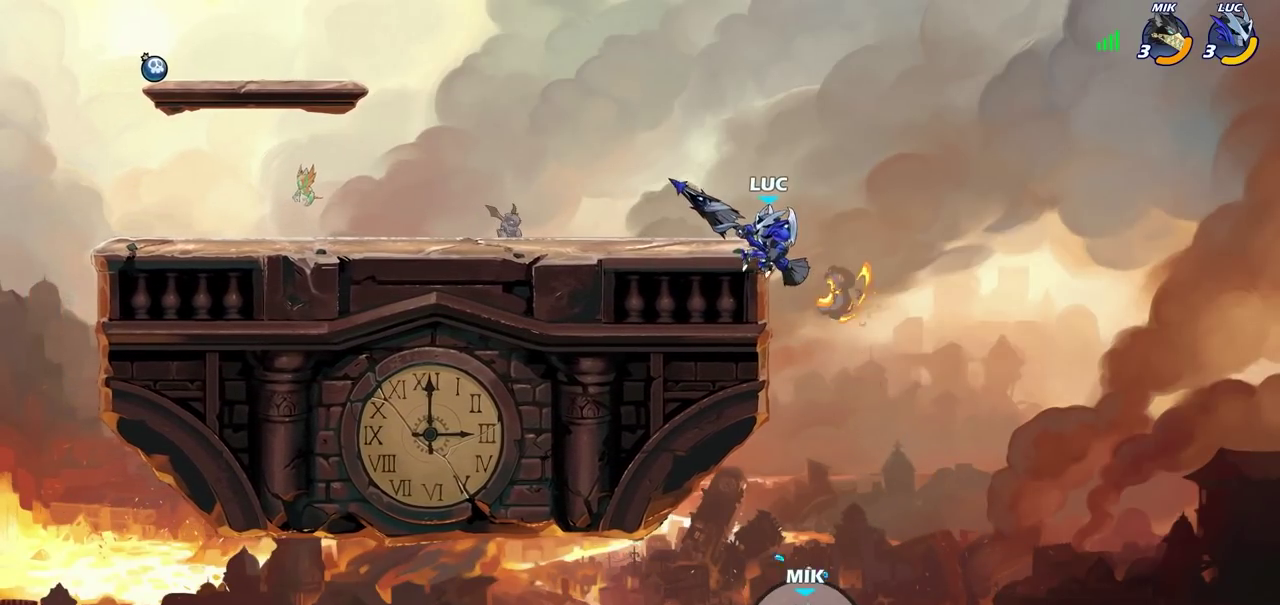
{"dt_ms": 400, "buttons": [], "left_stick": "left", "right_stick": "center", "events": [[33, "CIRCLE", "up"], [67, "left_stick", "left"]]}
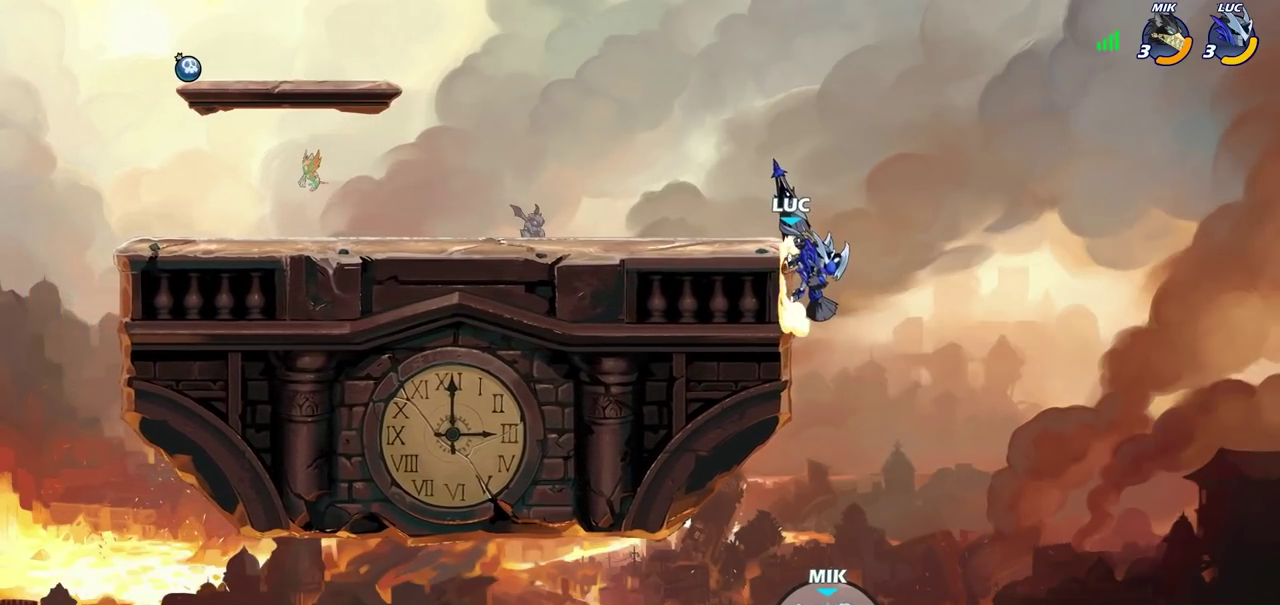
{"dt_ms": 600, "buttons": [], "left_stick": "left", "right_stick": "center", "events": [[17, "R2", "down"], [50, "CROSS", "down"], [133, "CROSS", "up"], [133, "R2", "up"], [233, "CIRCLE", "down"], [450, "CIRCLE", "up"]]}
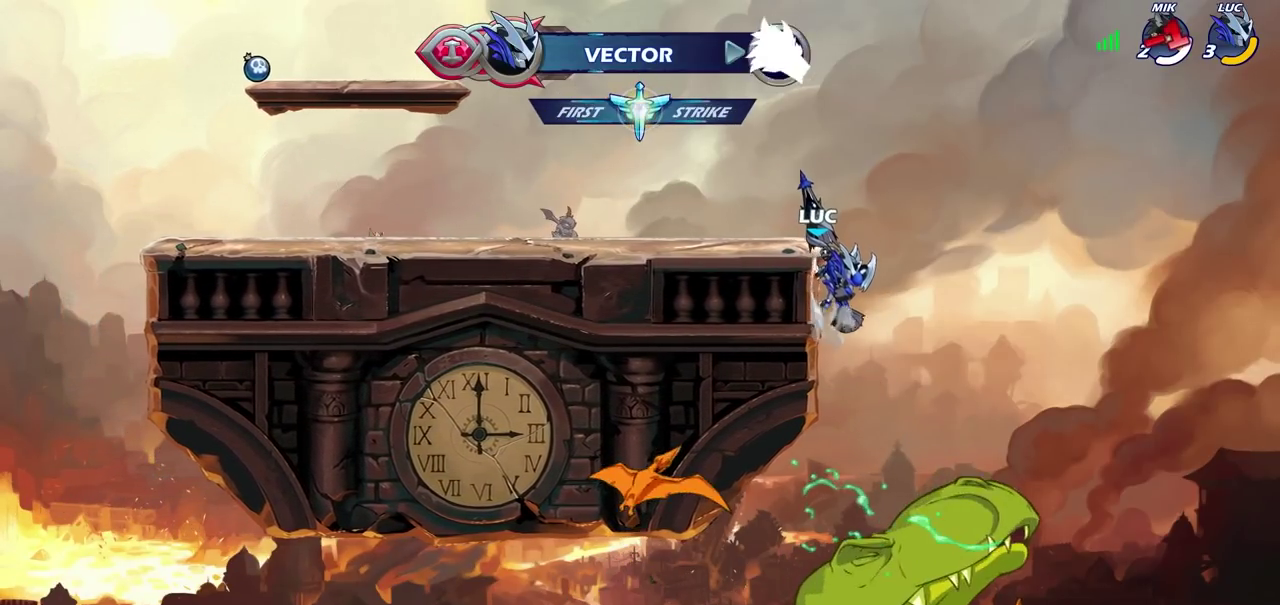
{"dt_ms": 600, "buttons": [], "left_stick": "left", "right_stick": "center", "events": [[17, "CROSS", "down"], [117, "CIRCLE", "down"], [117, "CROSS", "up"], [300, "CIRCLE", "up"], [367, "left_stick", "center"], [567, "left_stick", "left"]]}